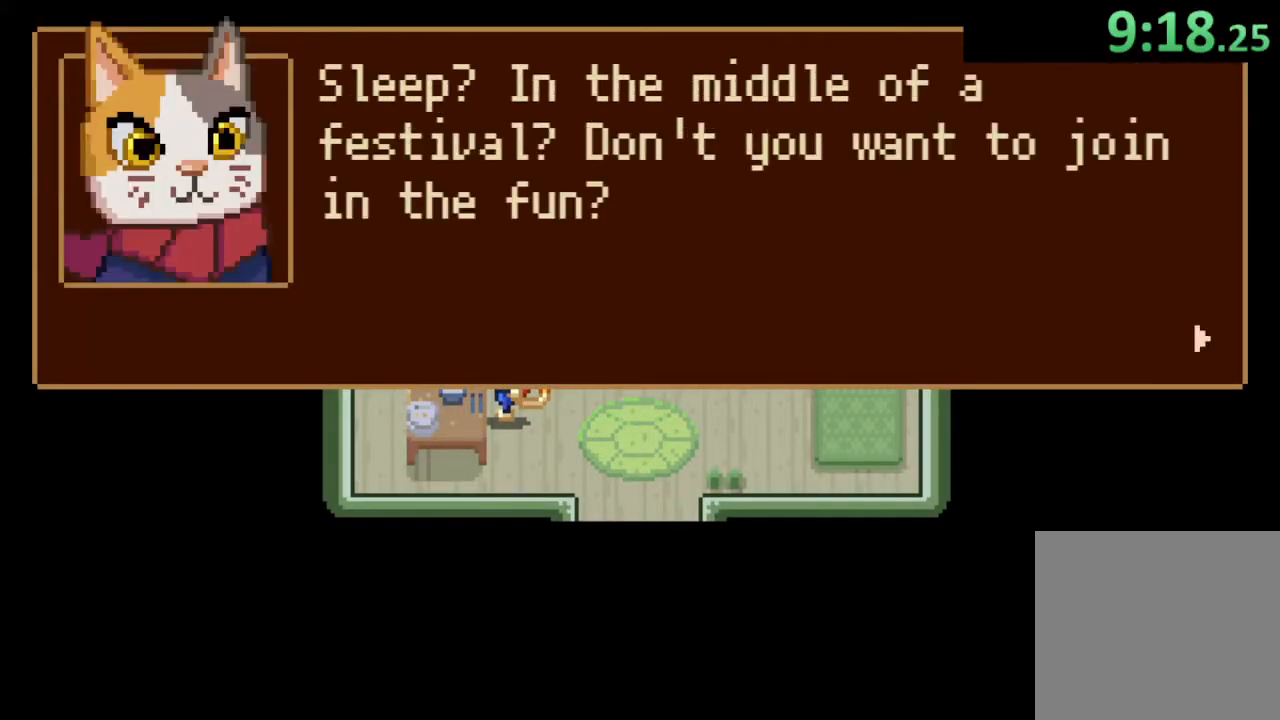
Gameplay with a controller (PlayStation layout); each line is a JSON object with the inputs held at the frame after it. "button_events" lists button changes between this image and that frame as [ms after this image, input, new state], when the widget could be followed in between (sticks are given only as held states).
{"buttons": ["CROSS"], "left_stick": "center", "right_stick": "center", "button_events": [[200, "CROSS", "down"], [267, "CROSS", "up"], [467, "CROSS", "down"]]}
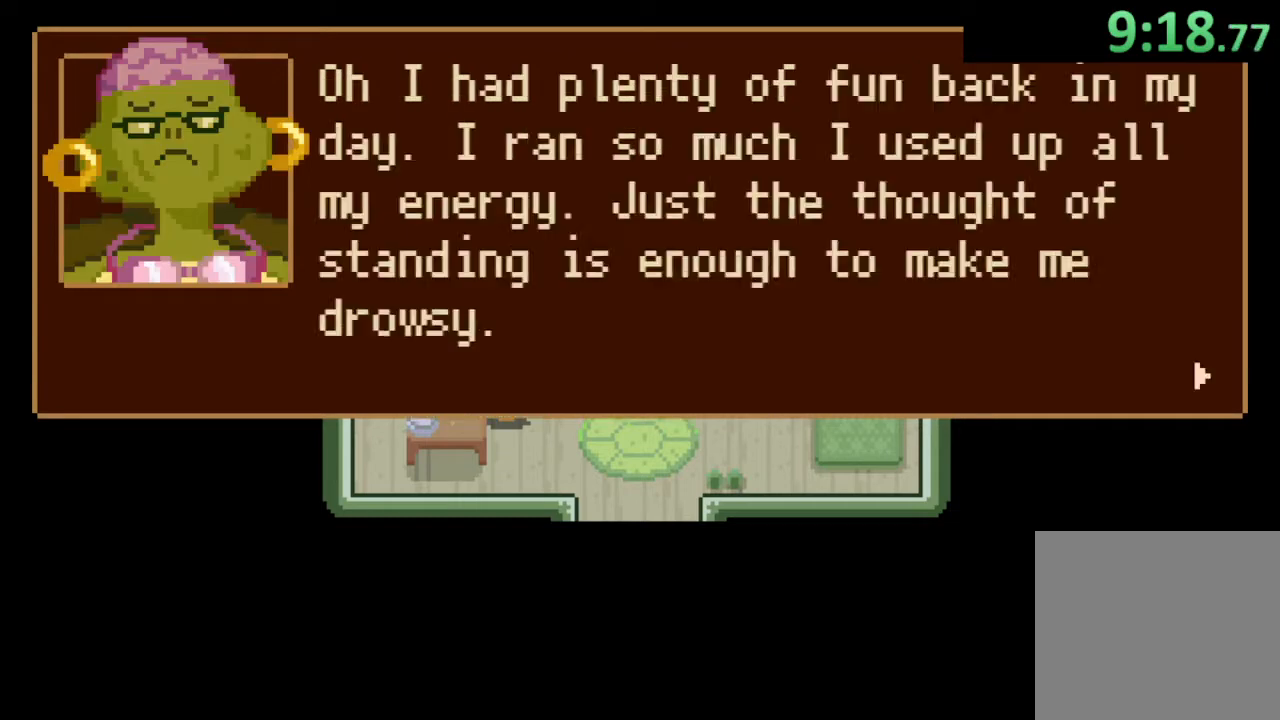
{"buttons": ["CROSS"], "left_stick": "center", "right_stick": "center", "button_events": [[33, "CROSS", "up"], [167, "CROSS", "down"], [233, "CROSS", "up"], [467, "CROSS", "down"]]}
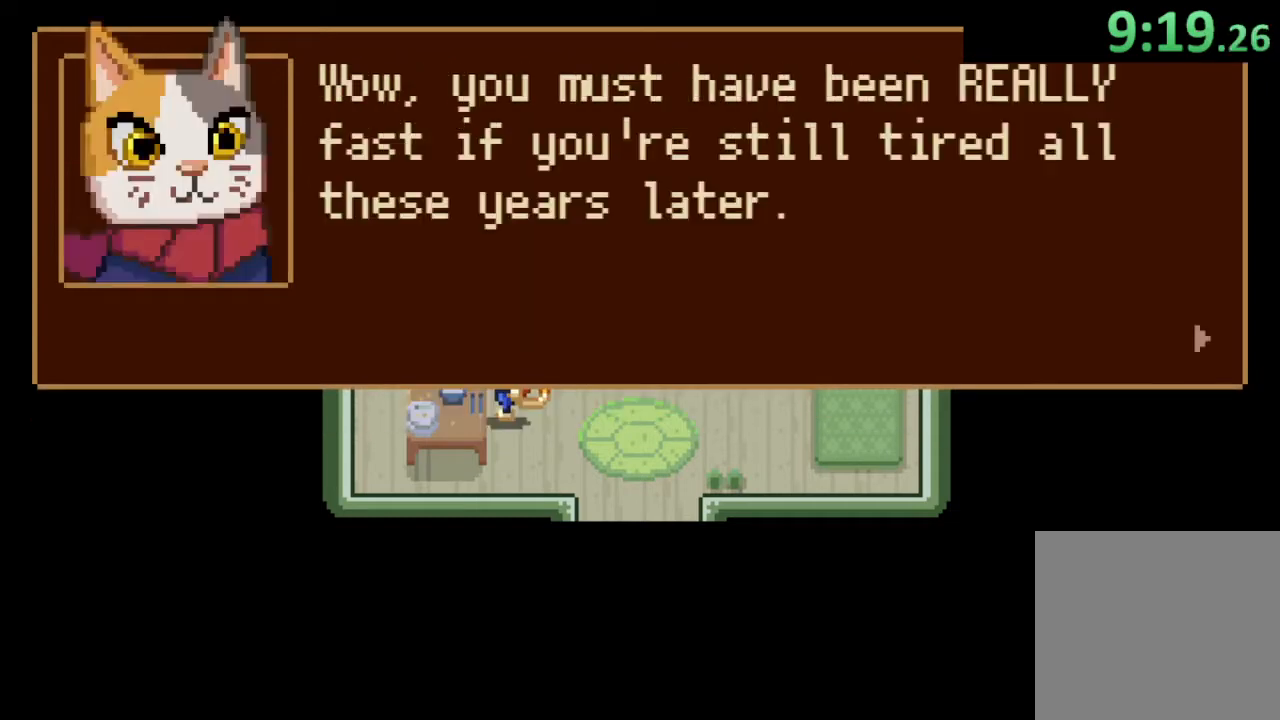
{"buttons": [], "left_stick": "center", "right_stick": "center", "button_events": [[33, "CROSS", "up"], [367, "CROSS", "down"], [433, "CROSS", "up"]]}
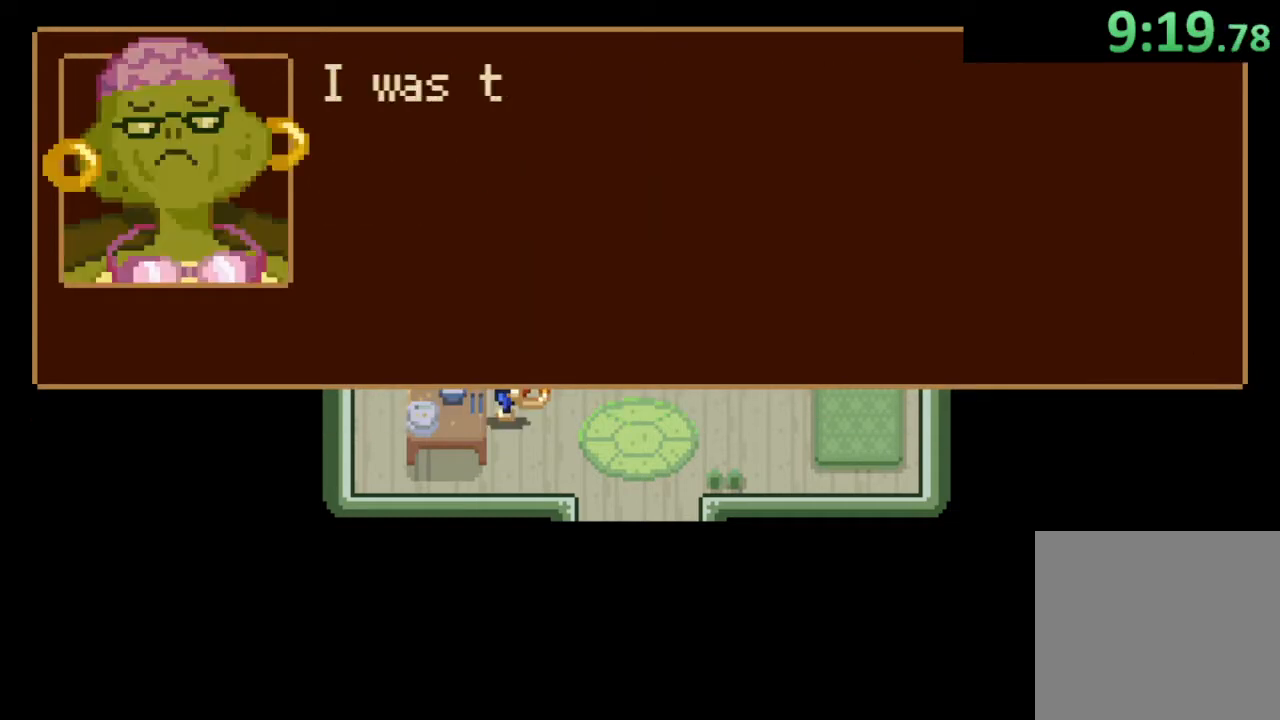
{"buttons": [], "left_stick": "center", "right_stick": "center", "button_events": []}
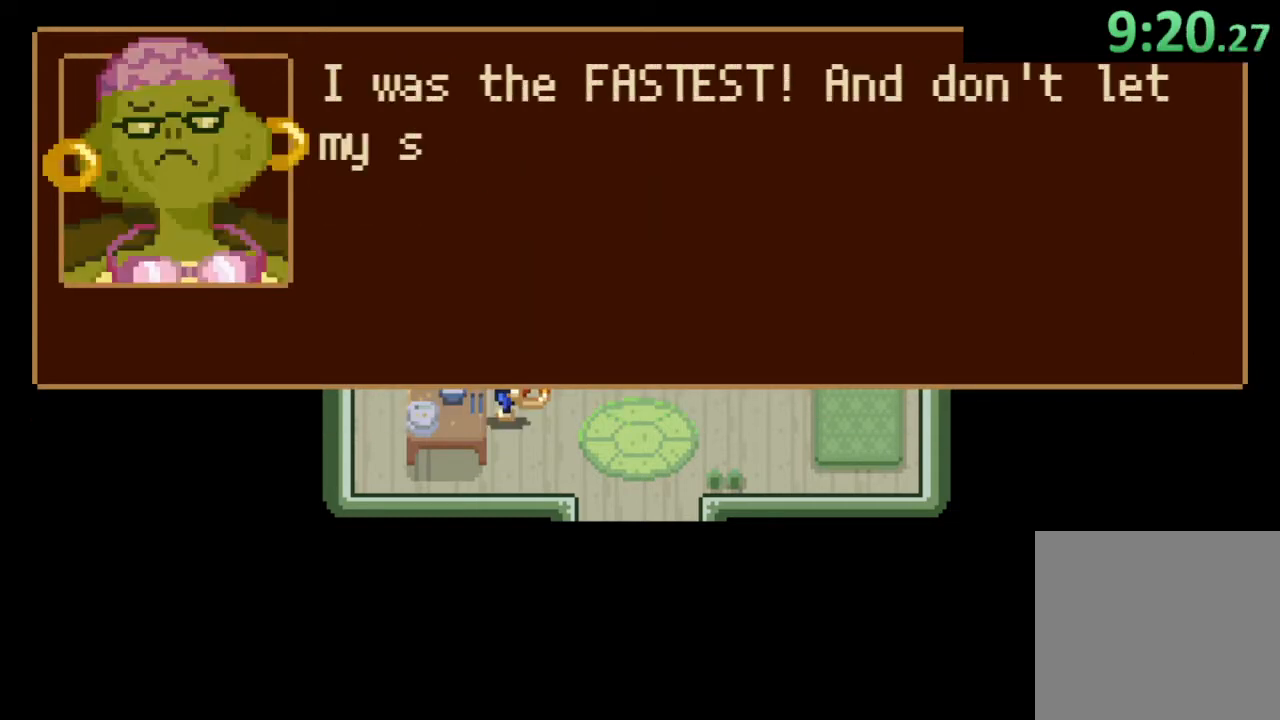
{"buttons": [], "left_stick": "down", "right_stick": "center", "button_events": [[33, "CROSS", "down"], [133, "CROSS", "up"]]}
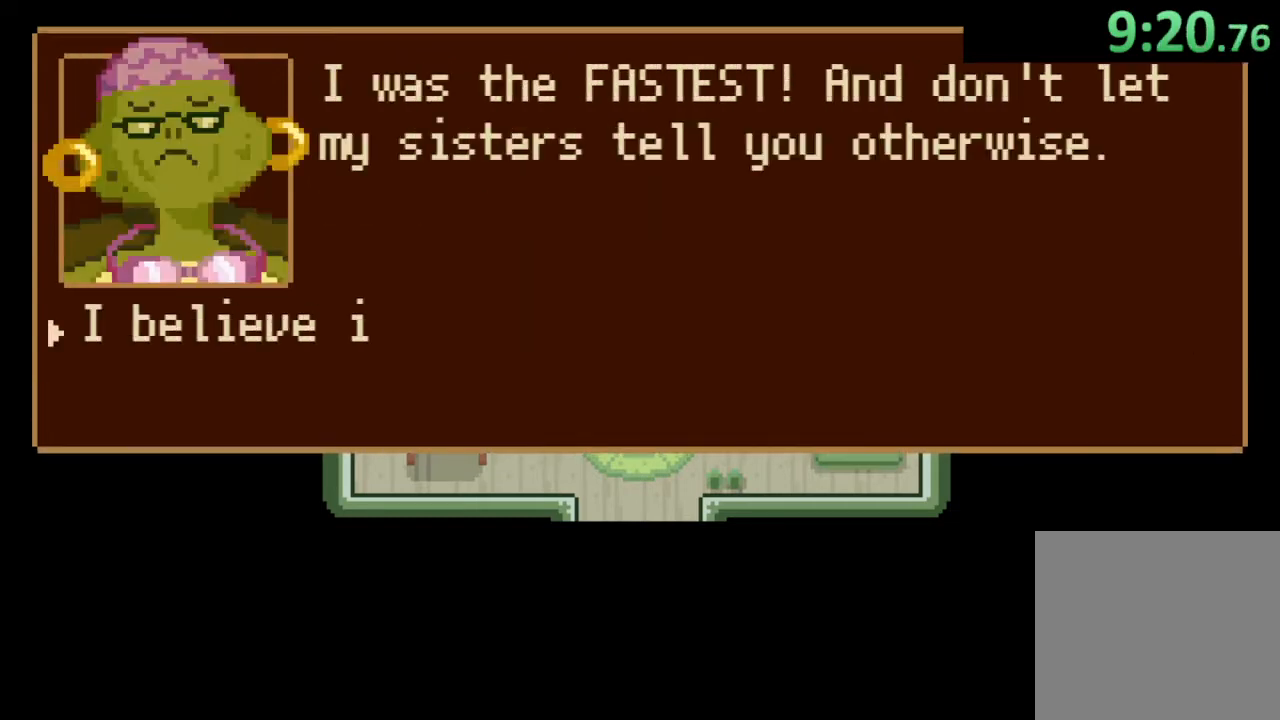
{"buttons": [], "left_stick": "center", "right_stick": "center", "button_events": []}
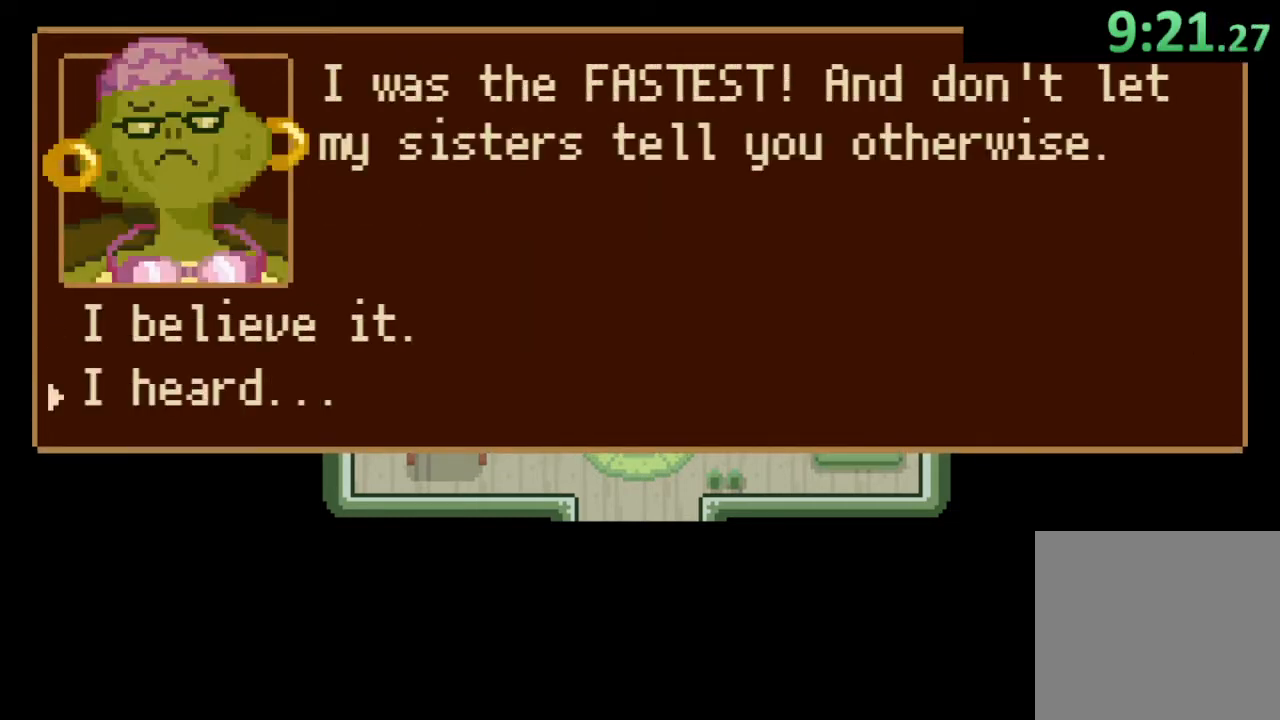
{"buttons": ["CROSS"], "left_stick": "center", "right_stick": "center", "button_events": [[200, "CROSS", "down"], [300, "CROSS", "up"], [500, "CROSS", "down"]]}
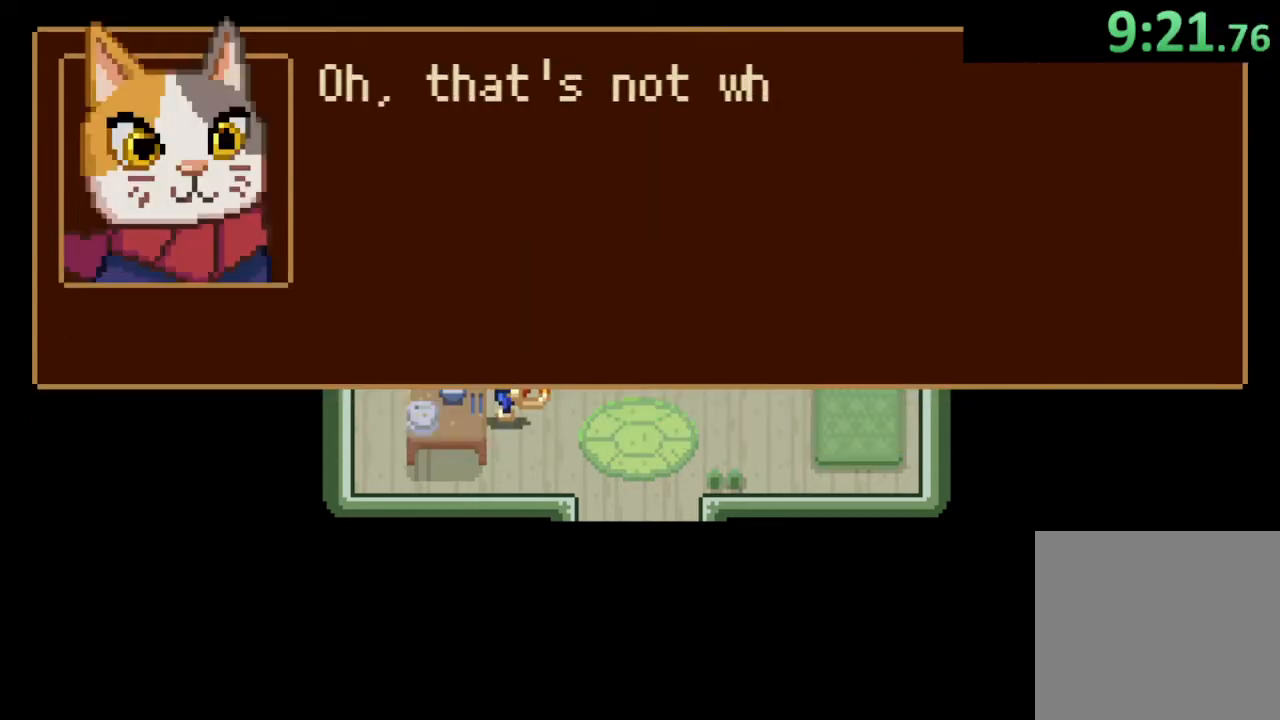
{"buttons": [], "left_stick": "center", "right_stick": "center", "button_events": [[67, "CROSS", "up"]]}
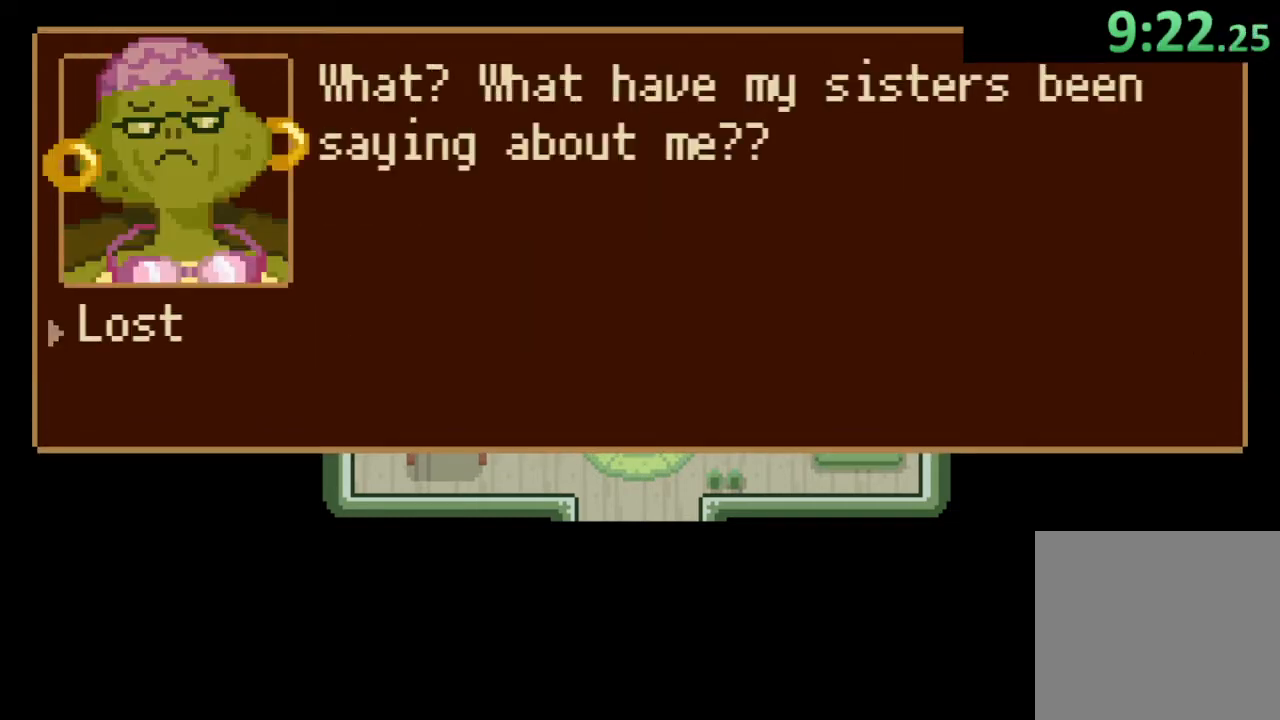
{"buttons": [], "left_stick": "center", "right_stick": "center", "button_events": [[367, "DPAD_DOWN", "down"], [467, "DPAD_DOWN", "up"]]}
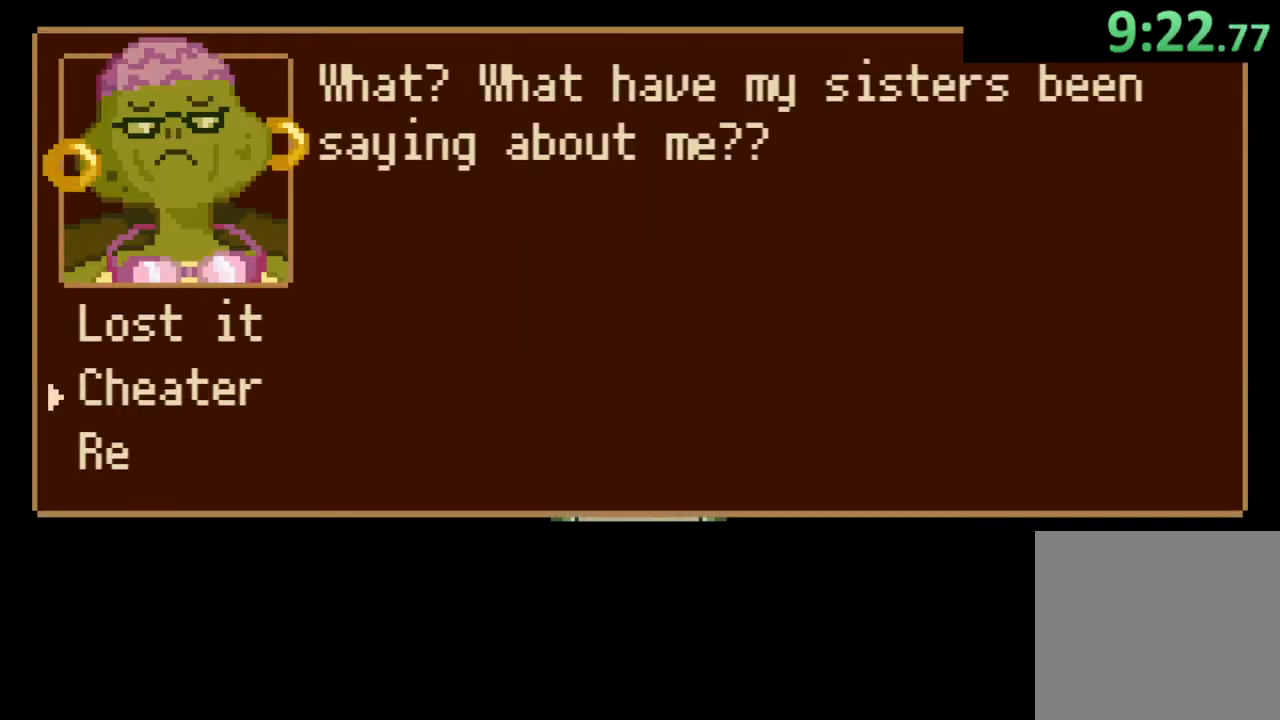
{"buttons": [], "left_stick": "center", "right_stick": "center", "button_events": [[33, "DPAD_DOWN", "down"], [133, "DPAD_DOWN", "up"], [367, "CROSS", "down"], [433, "CROSS", "up"]]}
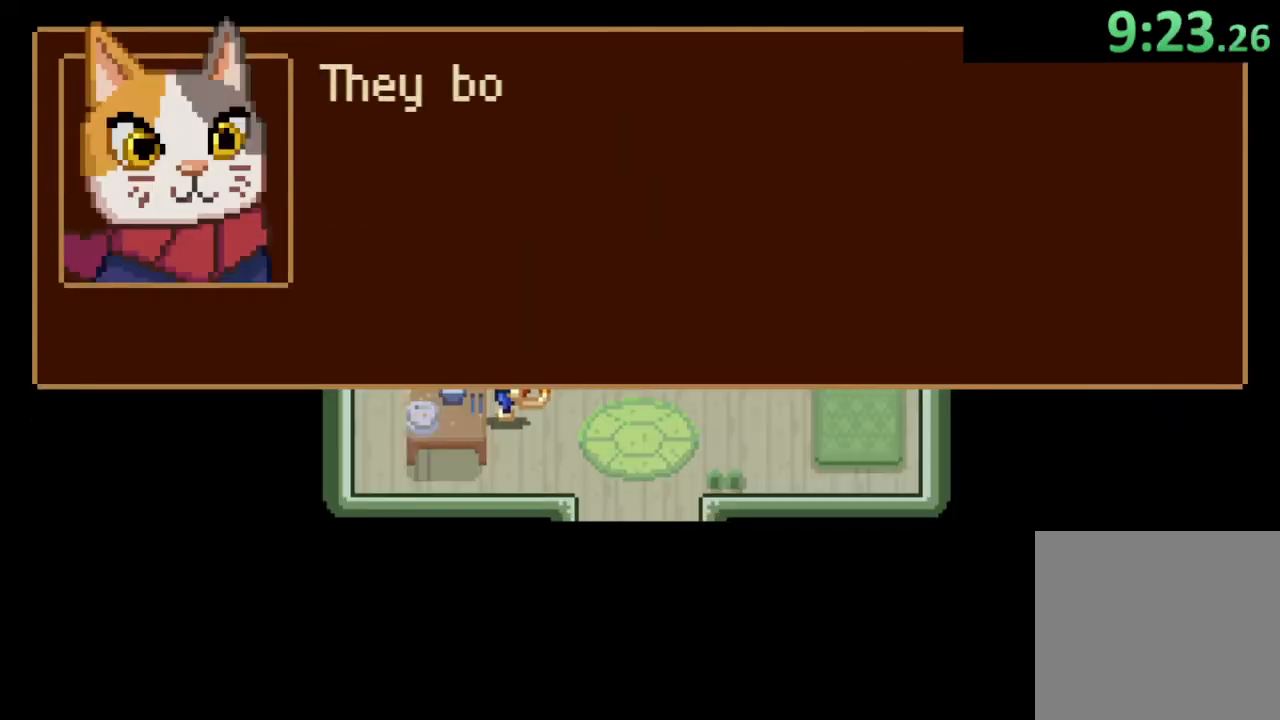
{"buttons": [], "left_stick": "center", "right_stick": "center", "button_events": [[33, "CROSS", "down"], [100, "CROSS", "up"], [200, "CROSS", "down"], [267, "CROSS", "up"]]}
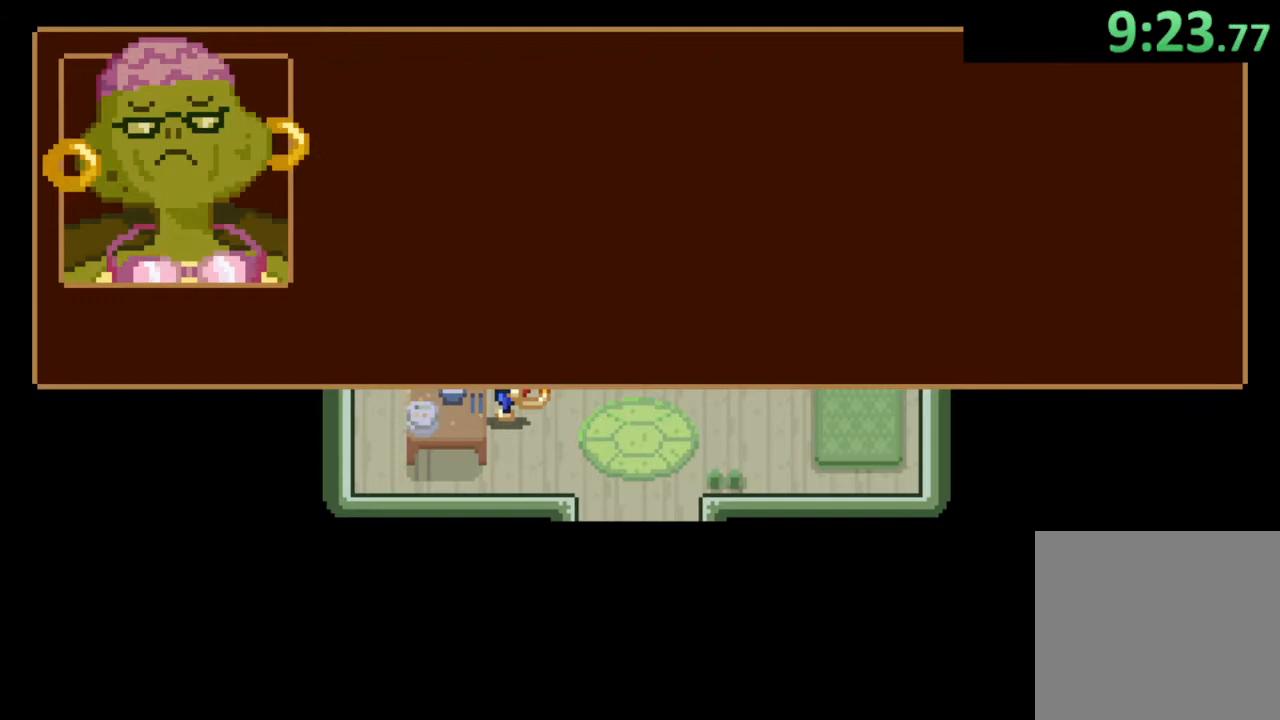
{"buttons": [], "left_stick": "down-right", "right_stick": "center", "button_events": [[233, "CROSS", "down"], [300, "CROSS", "up"], [367, "CROSS", "down"], [433, "CROSS", "up"]]}
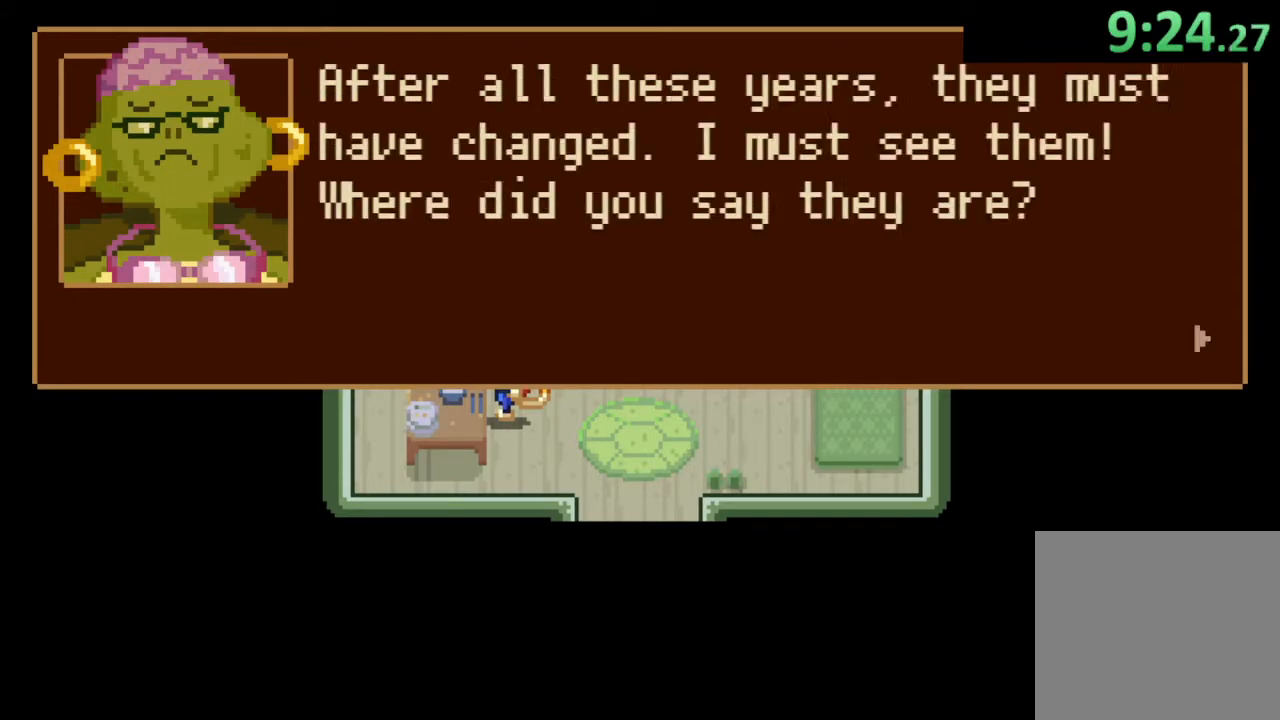
{"buttons": [], "left_stick": "down-right", "right_stick": "center", "button_events": [[33, "CROSS", "down"], [100, "CROSS", "up"], [233, "CROSS", "down"], [300, "CROSS", "up"], [433, "CROSS", "down"], [500, "CROSS", "up"]]}
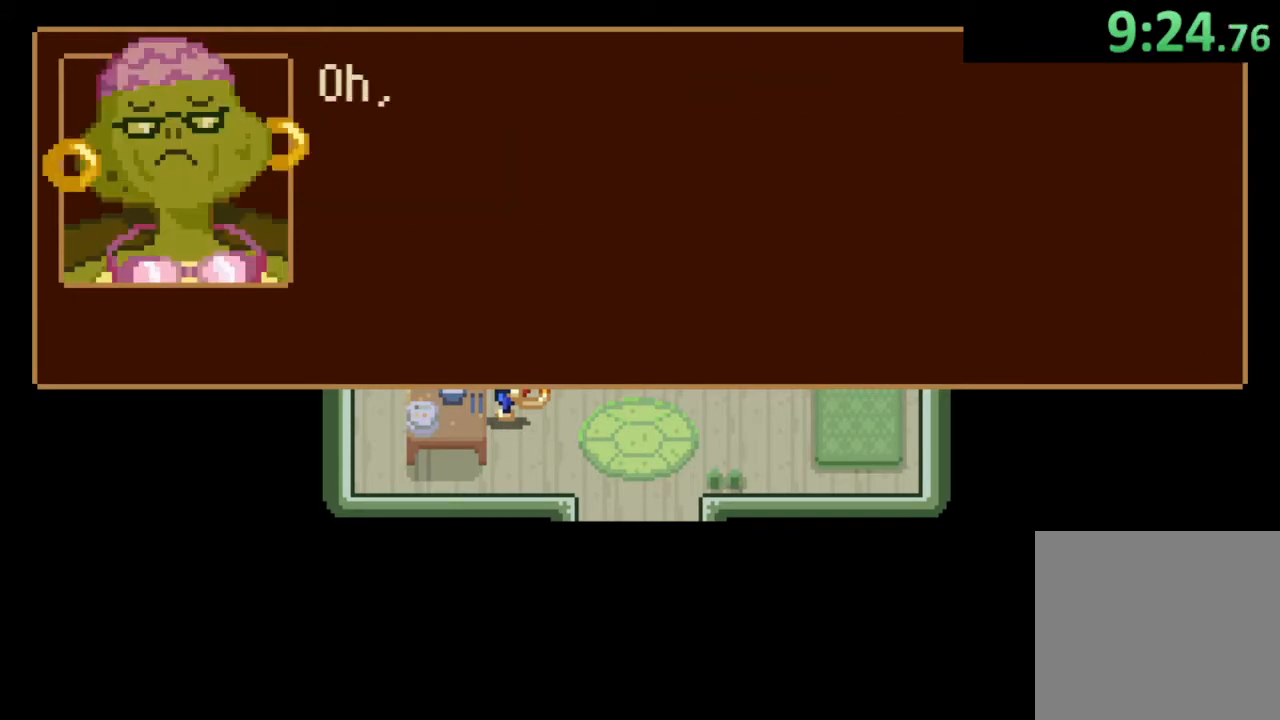
{"buttons": ["CROSS"], "left_stick": "center", "right_stick": "center", "button_events": [[100, "CROSS", "down"], [167, "CROSS", "up"], [467, "CROSS", "down"]]}
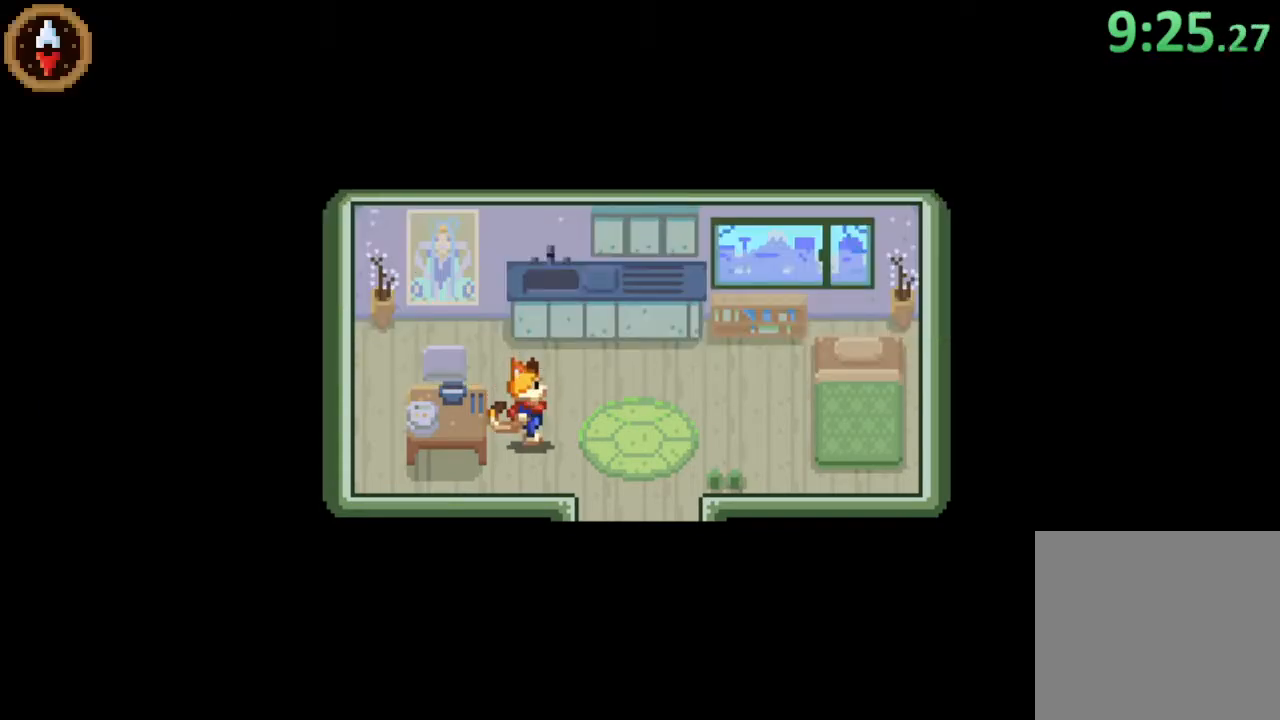
{"buttons": [], "left_stick": "center", "right_stick": "center", "button_events": [[33, "CROSS", "up"]]}
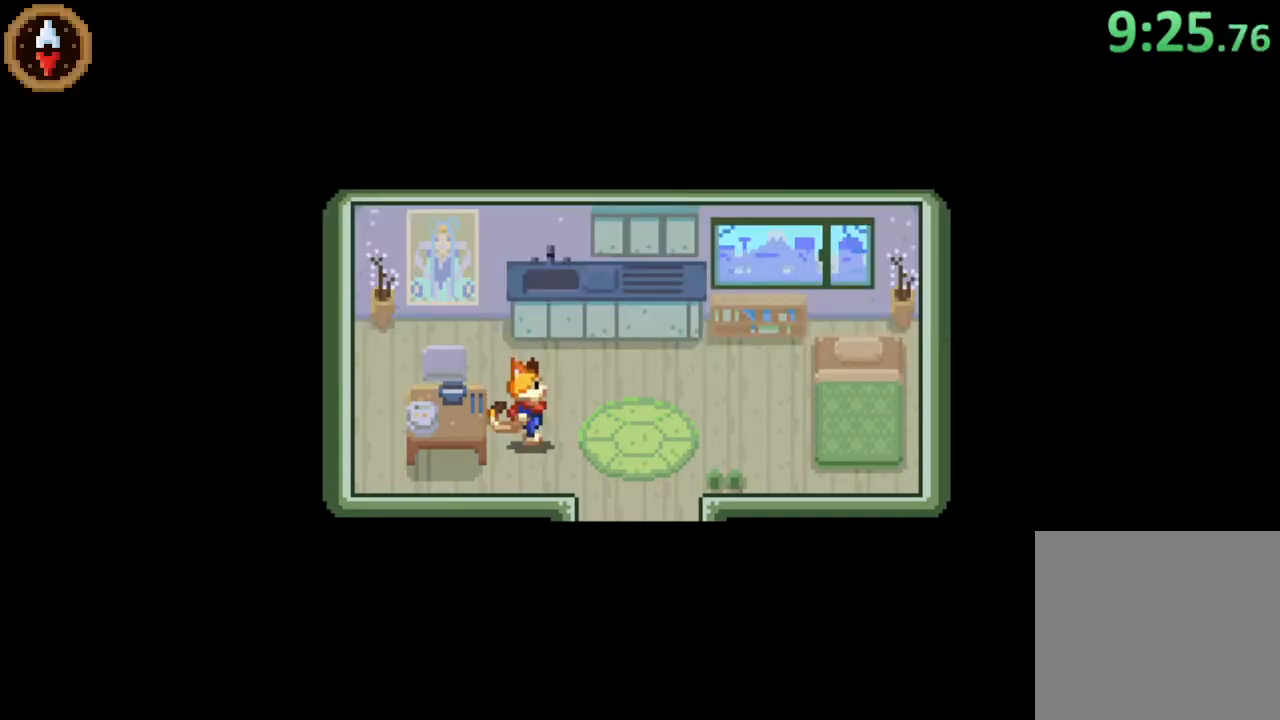
{"buttons": ["CIRCLE"], "left_stick": "center", "right_stick": "center", "button_events": [[433, "CIRCLE", "down"]]}
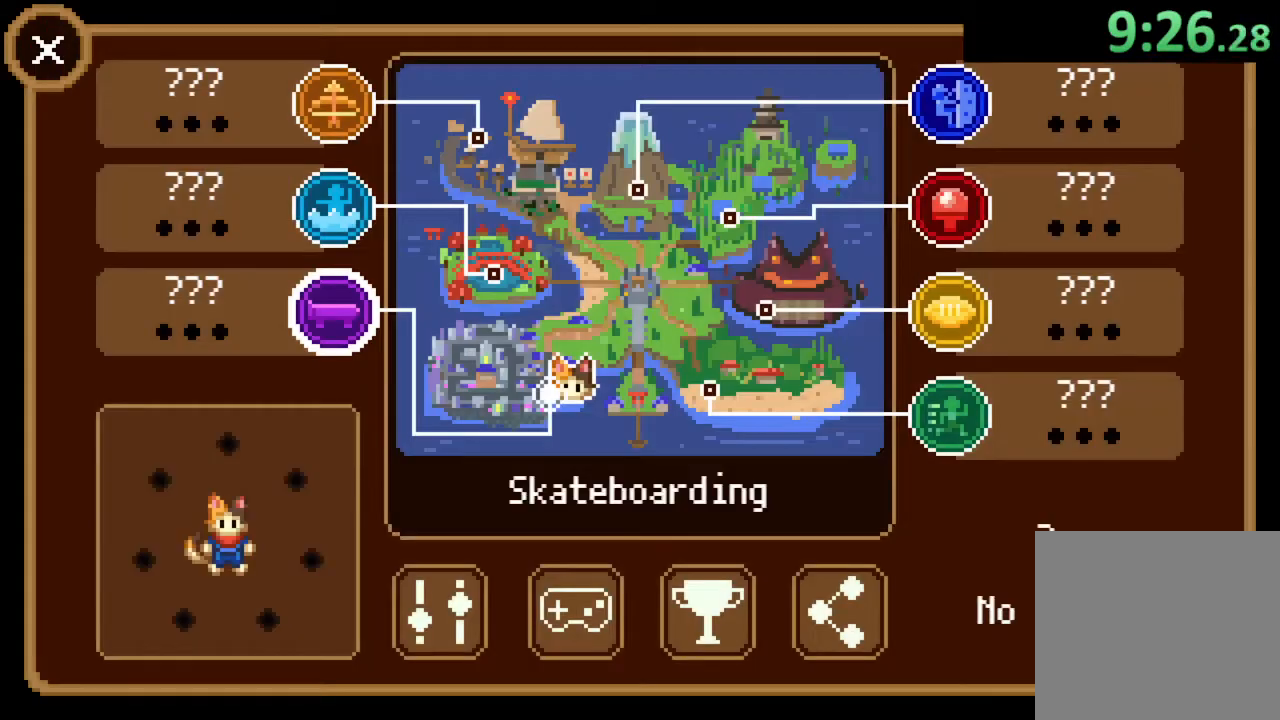
{"buttons": [], "left_stick": "down-right", "right_stick": "center", "button_events": [[33, "CIRCLE", "up"]]}
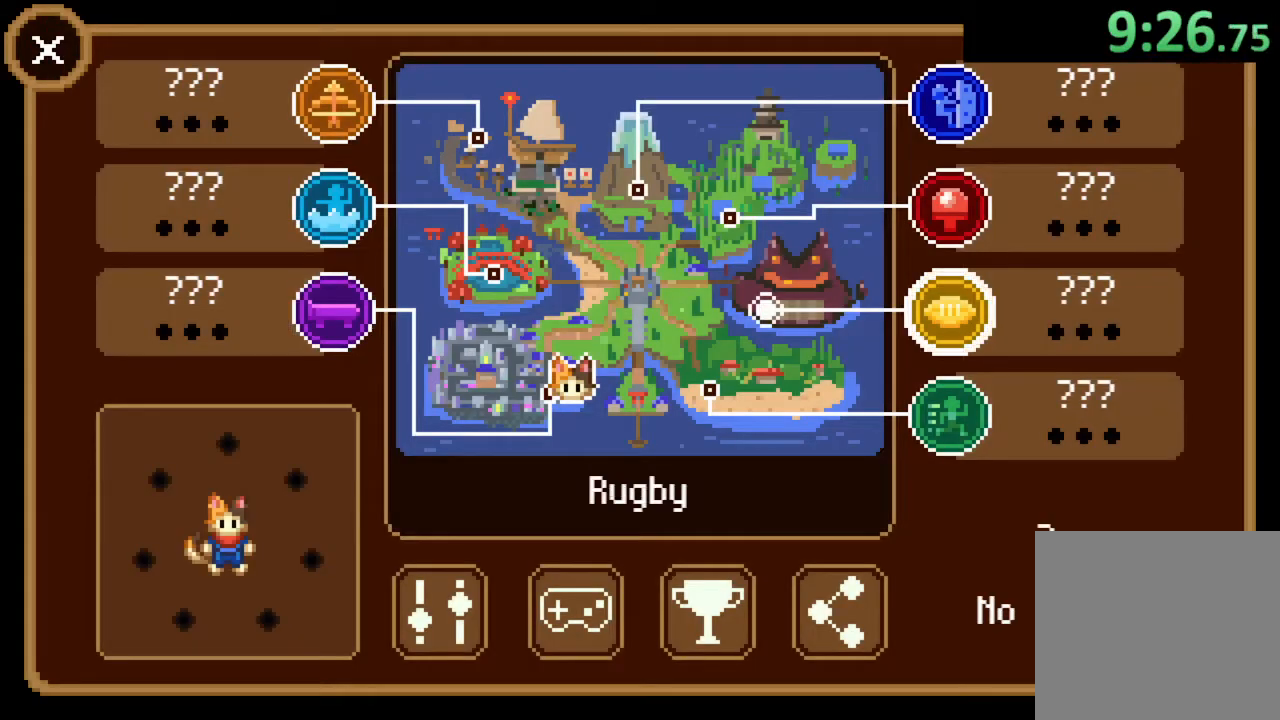
{"buttons": [], "left_stick": "center", "right_stick": "center", "button_events": []}
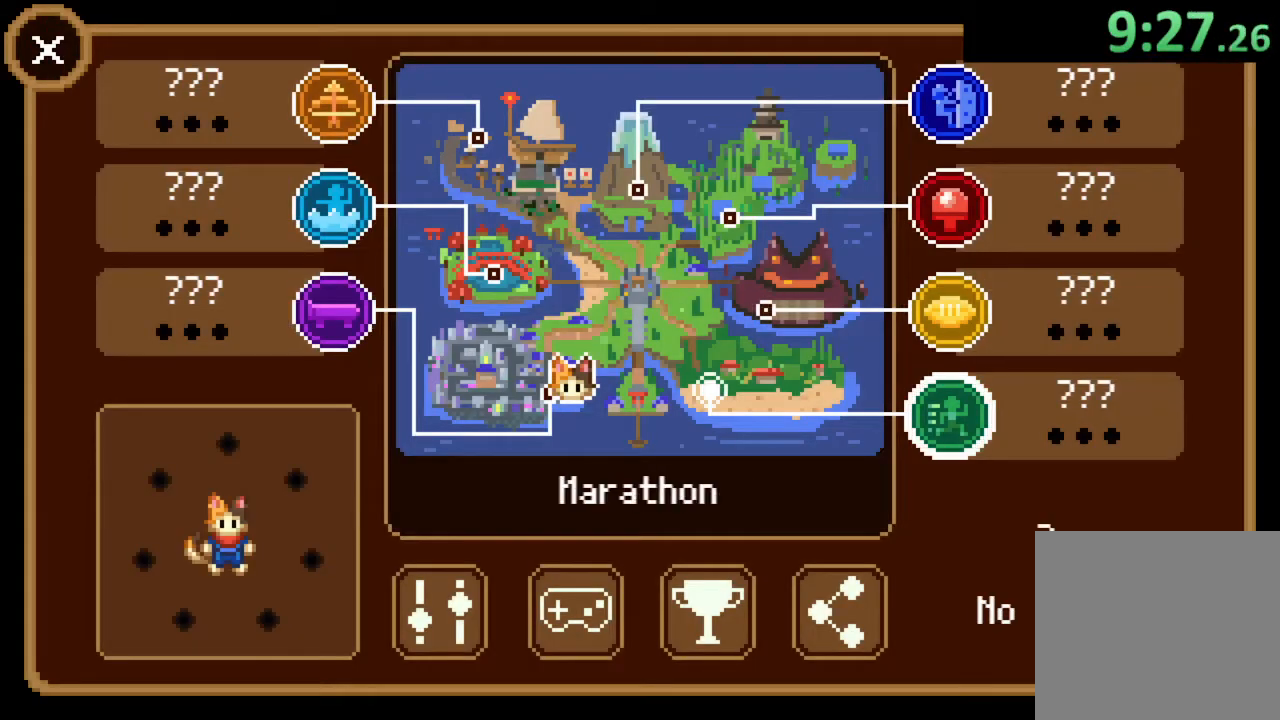
{"buttons": [], "left_stick": "center", "right_stick": "center", "button_events": [[167, "CROSS", "down"], [233, "CROSS", "up"]]}
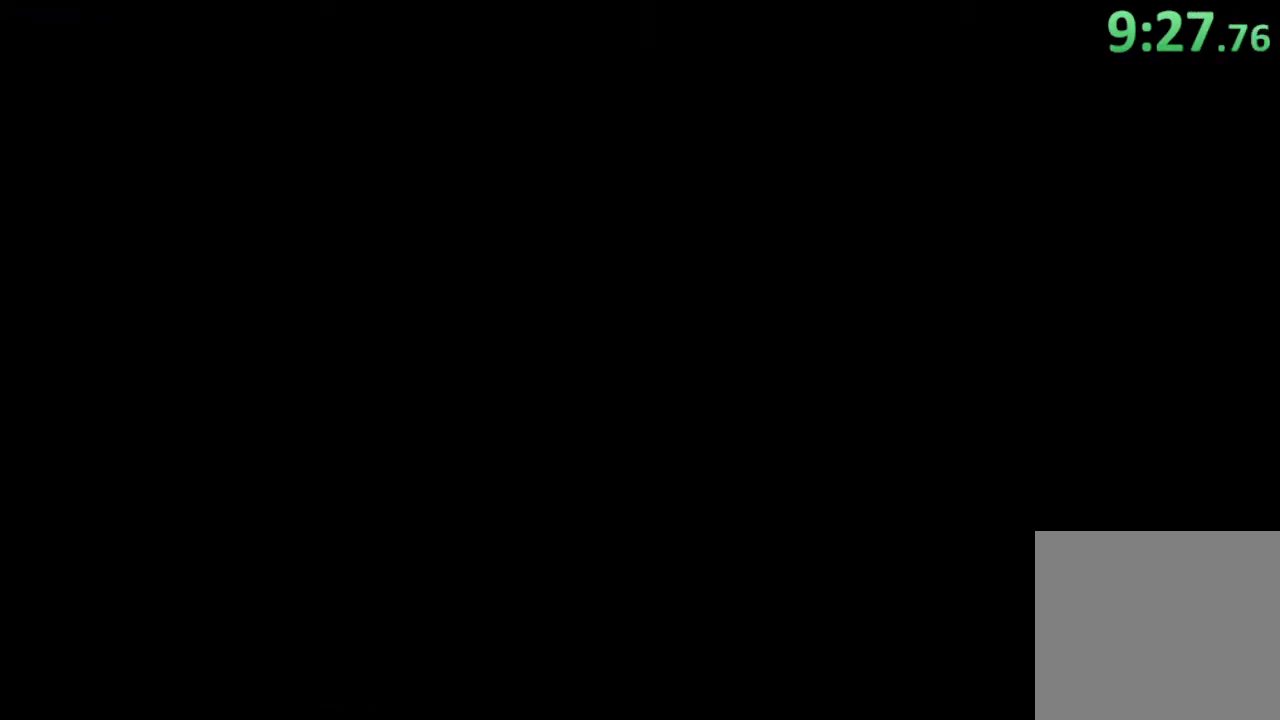
{"buttons": [], "left_stick": "center", "right_stick": "center", "button_events": []}
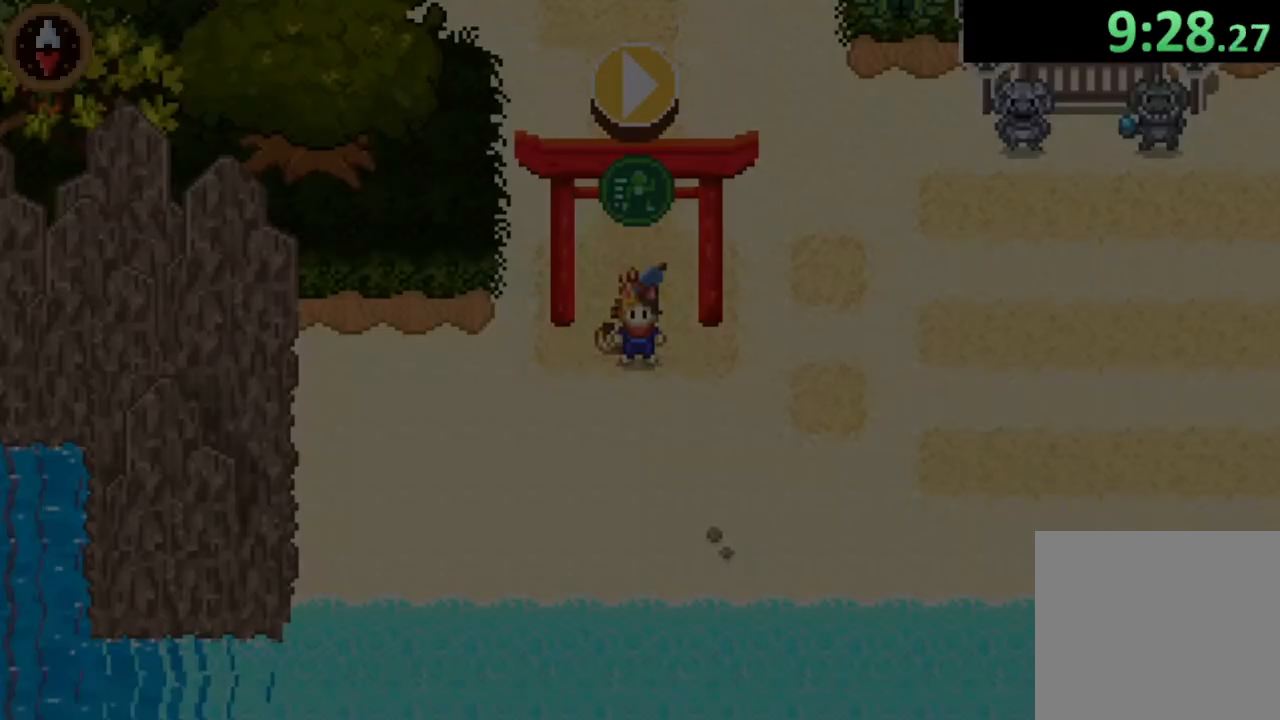
{"buttons": [], "left_stick": "down", "right_stick": "center", "button_events": []}
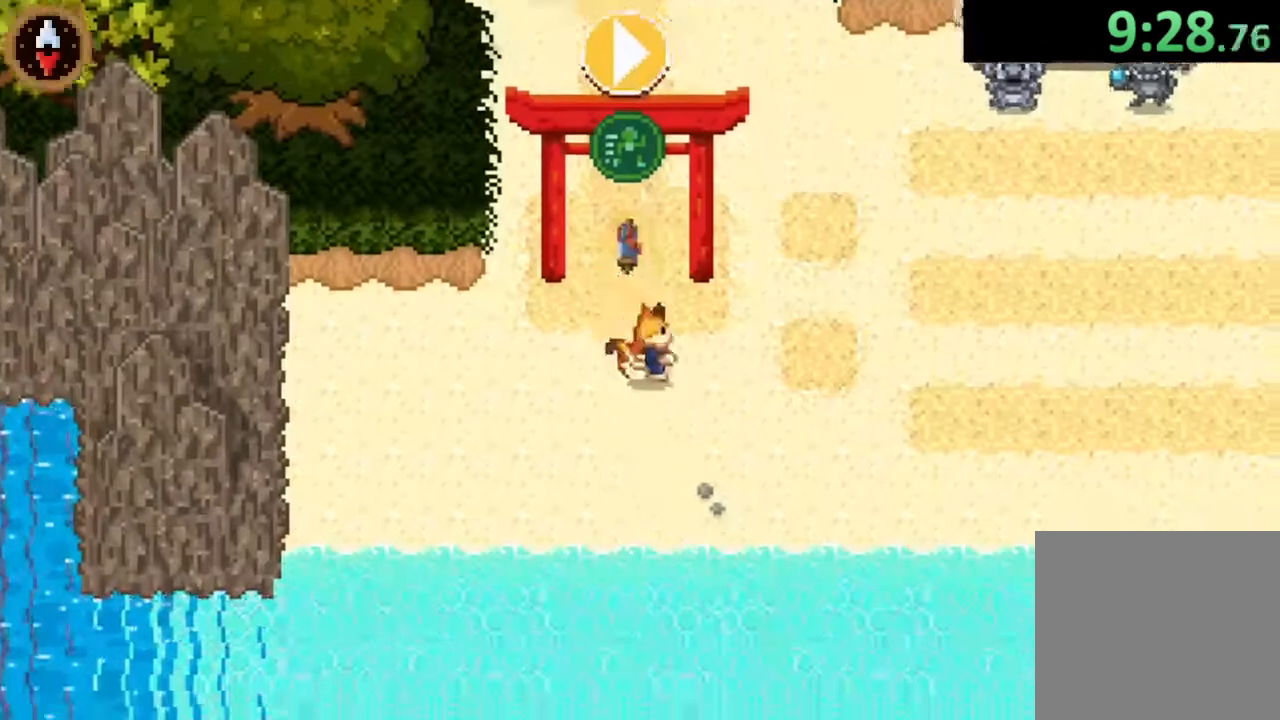
{"buttons": [], "left_stick": "right", "right_stick": "center", "button_events": [[267, "CROSS", "down"], [433, "CROSS", "up"]]}
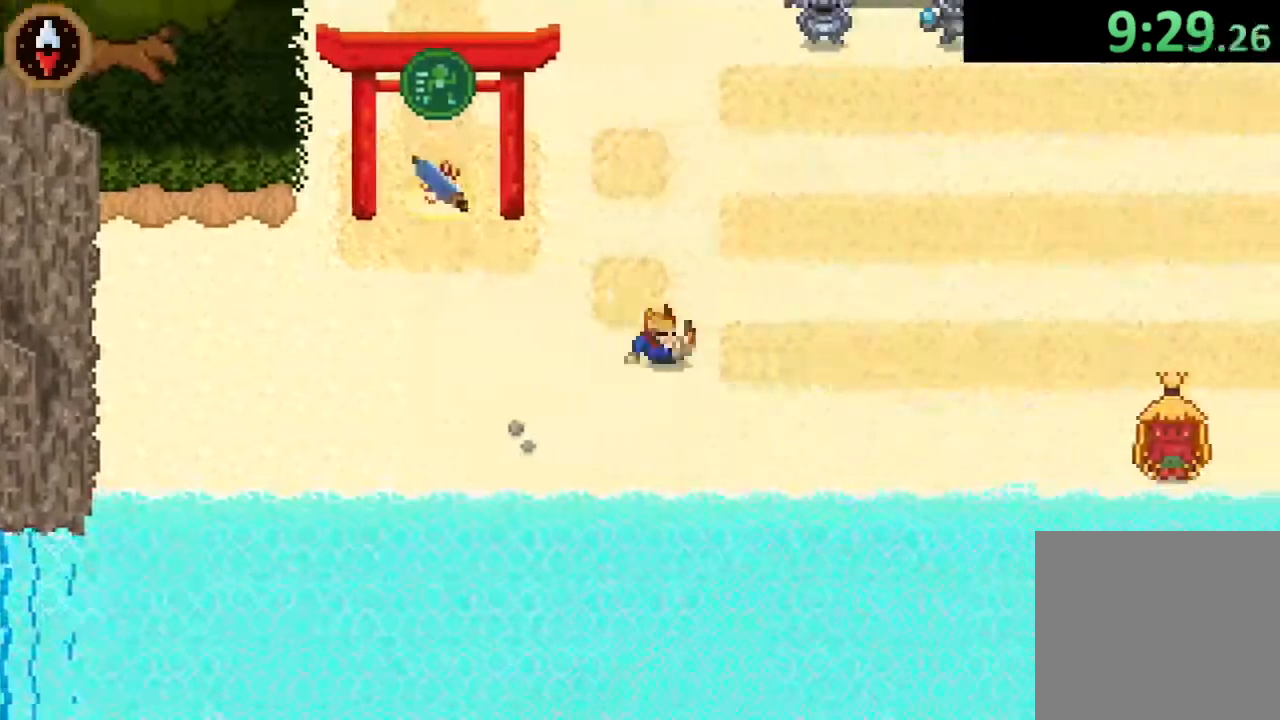
{"buttons": [], "left_stick": "right", "right_stick": "center", "button_events": [[233, "CROSS", "down"], [433, "CROSS", "up"]]}